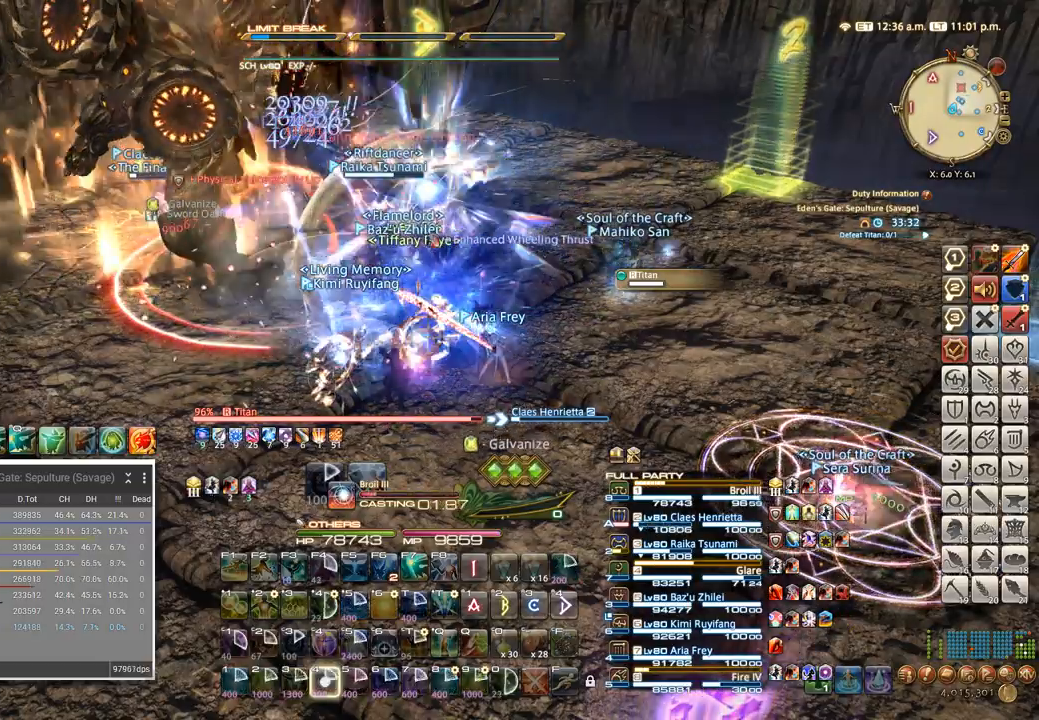
Gameplay with keyboard; each line is a JSON object with the keys held at the frame after it. "events" lists presses ("down") and releases ("up") of ".", "/", "0", "1", "2", "3", "4", "5", "6", "7", "8", "9", "a", "alt_l", "alt_r", "b", "backslash", "backspace", "c", "caps_lock", "comma", "ctrl_l", "ctrl_r", "d", "e", "equals", "escape", "f", "f1", "f10", "f11", "f12", "f2", "f3", "f4", "f5", "f6", "f7", "f8", "f9", "g", "h", "i", "j", "k", "l", "lbracket", "m", "minus", "n", "o", "p", "q", "quote", "r", "rbracket", "return", "s", "semicolon", "shift_l", "shift_r", "space", "super_l", "super_r", "t", "tab", "tilde", "u", "v", "w", "x" and "y" between this image and that frame as [ms after this image, input, new state], when the widget could be followed in between. No other keys are recorded. Mouse input is not recorded. Not read: z.
{"keys": ["a"], "events": [[66, "4", "down"], [150, "4", "up"], [200, "4", "down"], [266, "4", "up"], [350, "a", "down"]]}
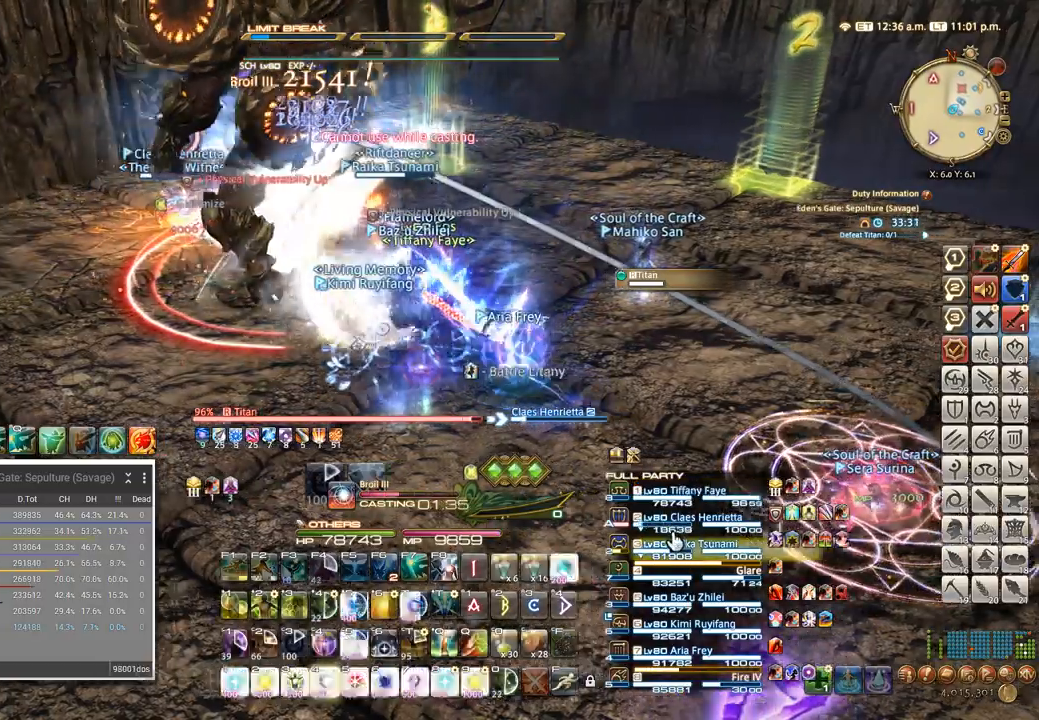
{"keys": ["a"]}
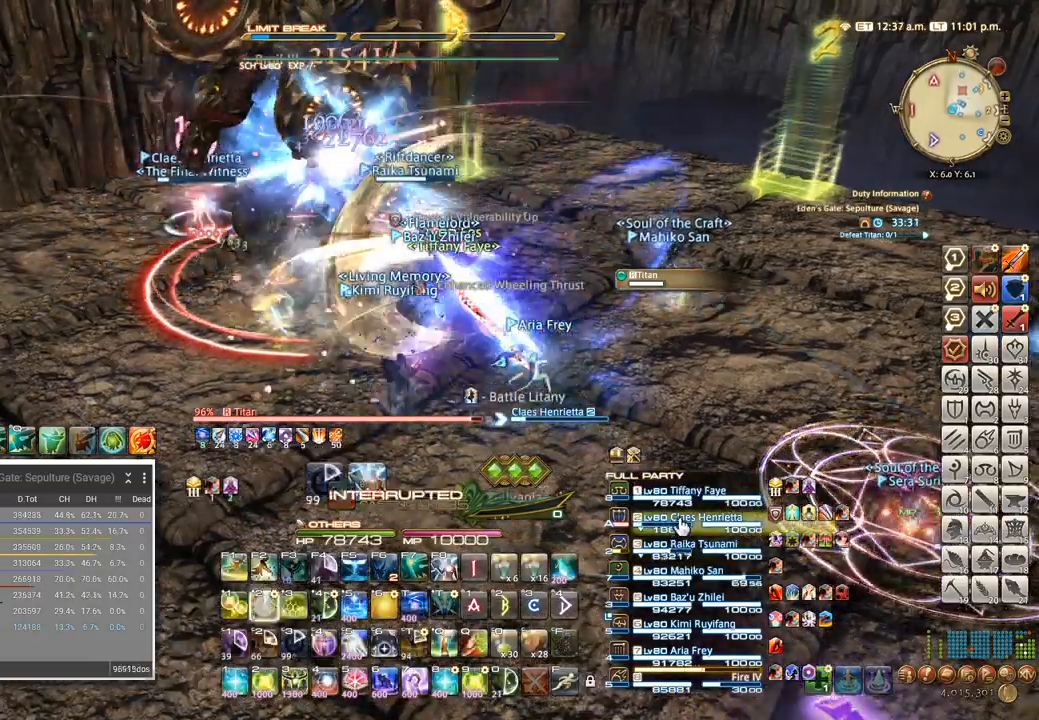
{"keys": ["4"], "events": [[100, "w", "down"], [183, "a", "up"], [183, "w", "up"], [266, "tab", "down"], [350, "4", "down"], [350, "tab", "up"], [416, "4", "up"], [483, "4", "down"]]}
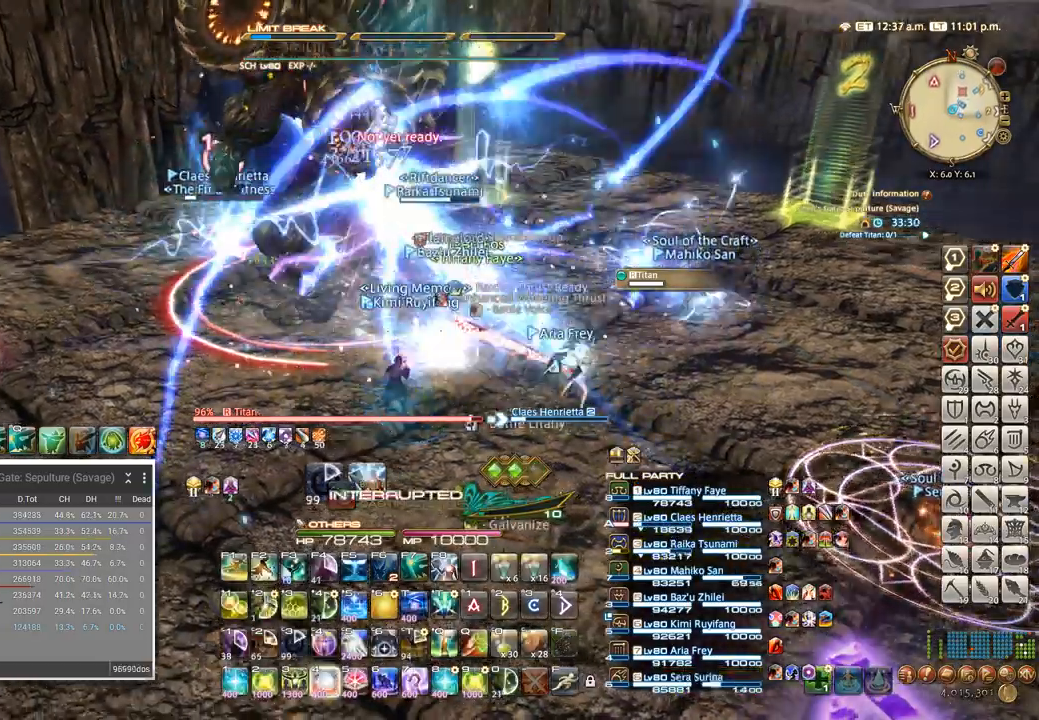
{"keys": [], "events": [[66, "4", "up"], [116, "4", "down"], [200, "4", "up"], [266, "4", "down"], [350, "4", "up"], [416, "4", "down"], [500, "4", "up"]]}
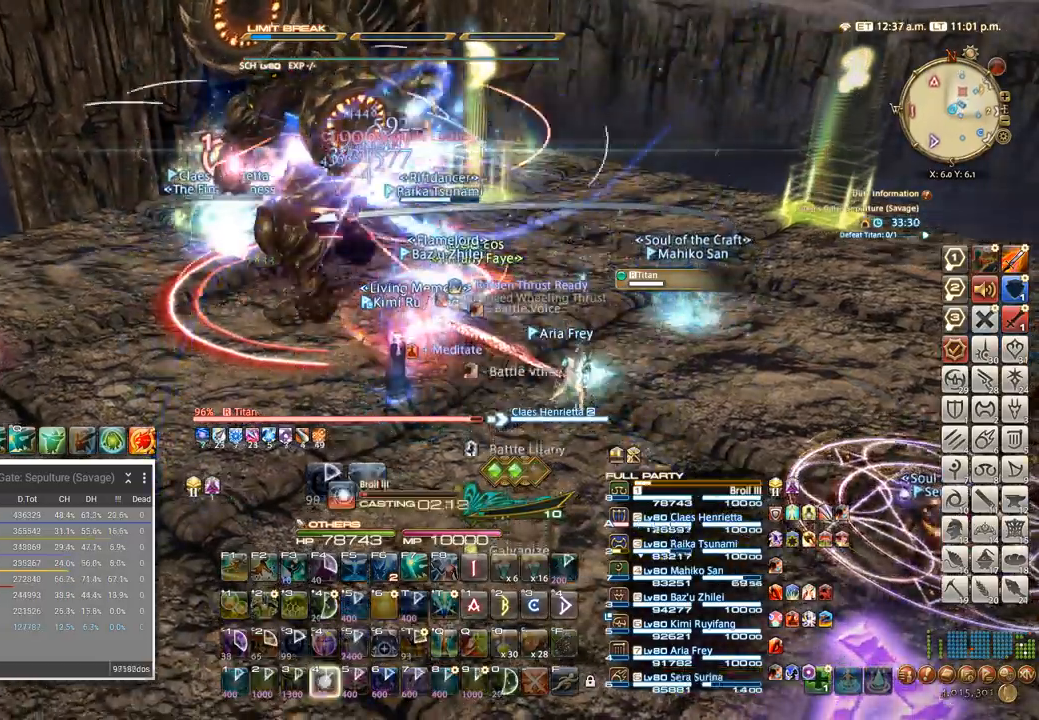
{"keys": ["4"]}
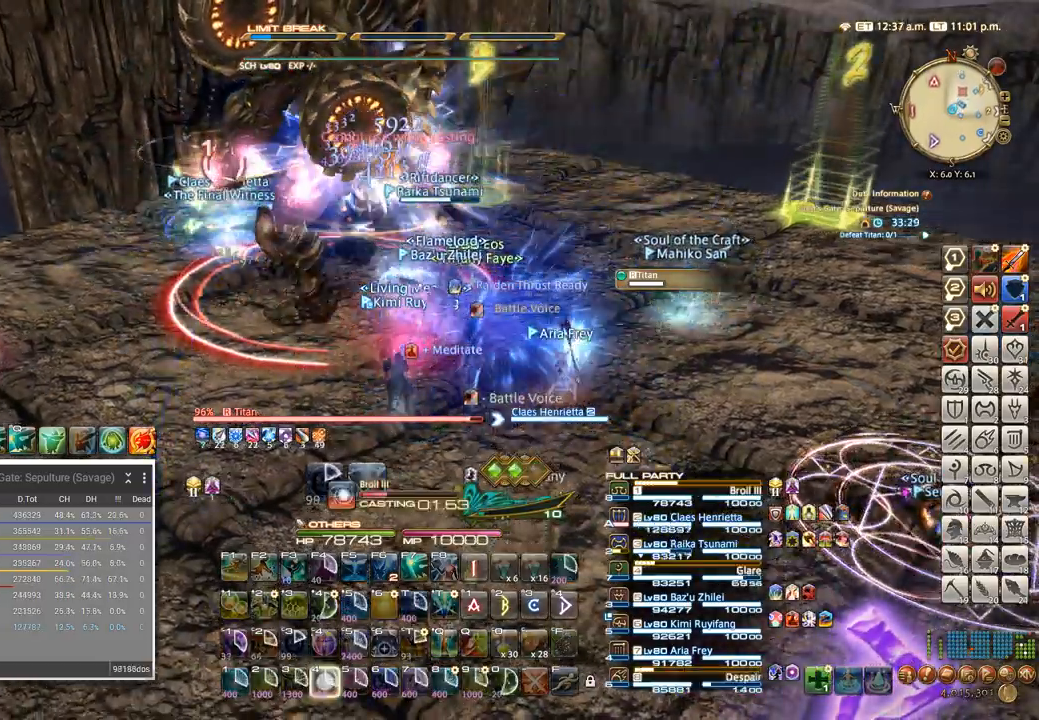
{"keys": [], "events": [[66, "4", "up"], [133, "4", "down"], [216, "4", "up"], [266, "4", "down"], [350, "4", "up"]]}
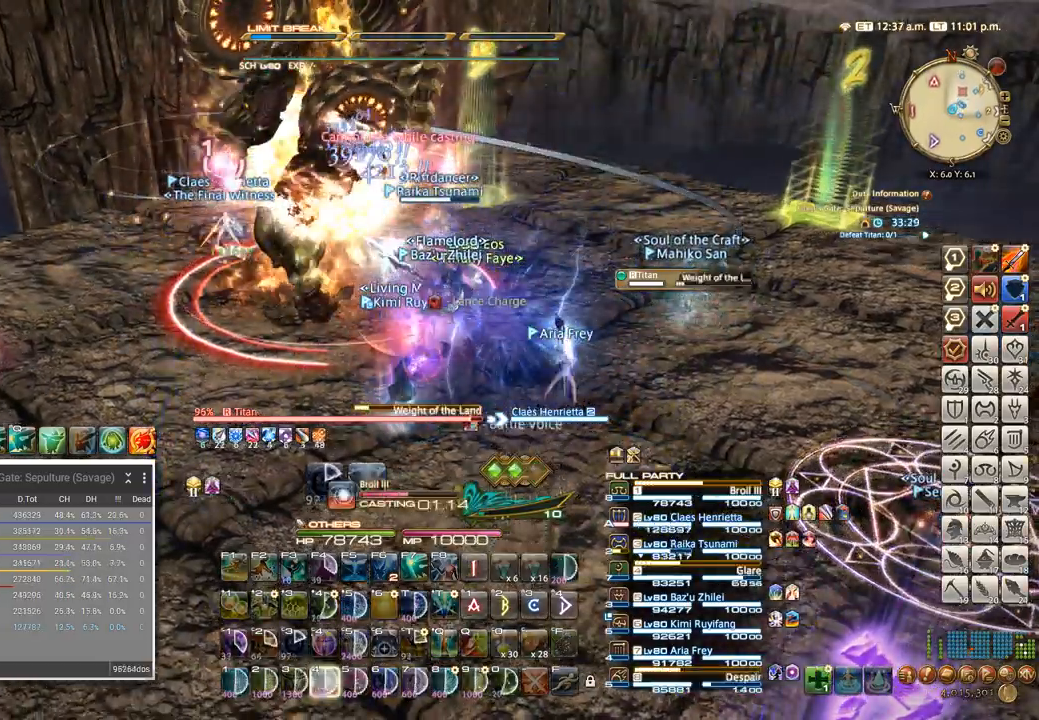
{"keys": [], "events": []}
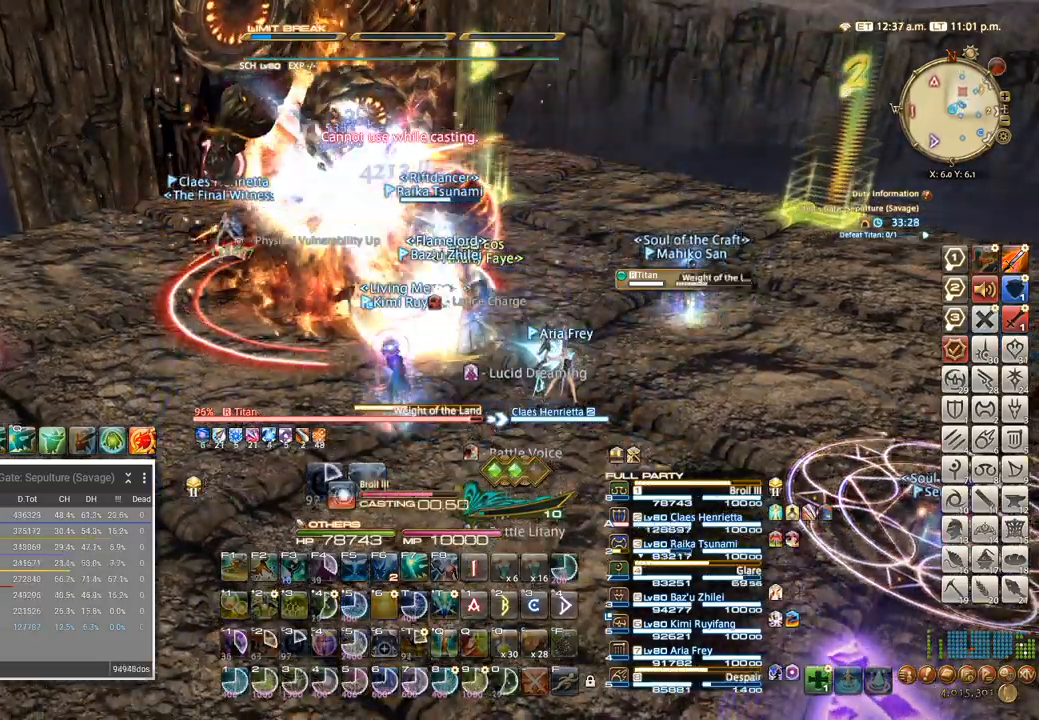
{"keys": ["a"], "events": [[450, "a", "down"]]}
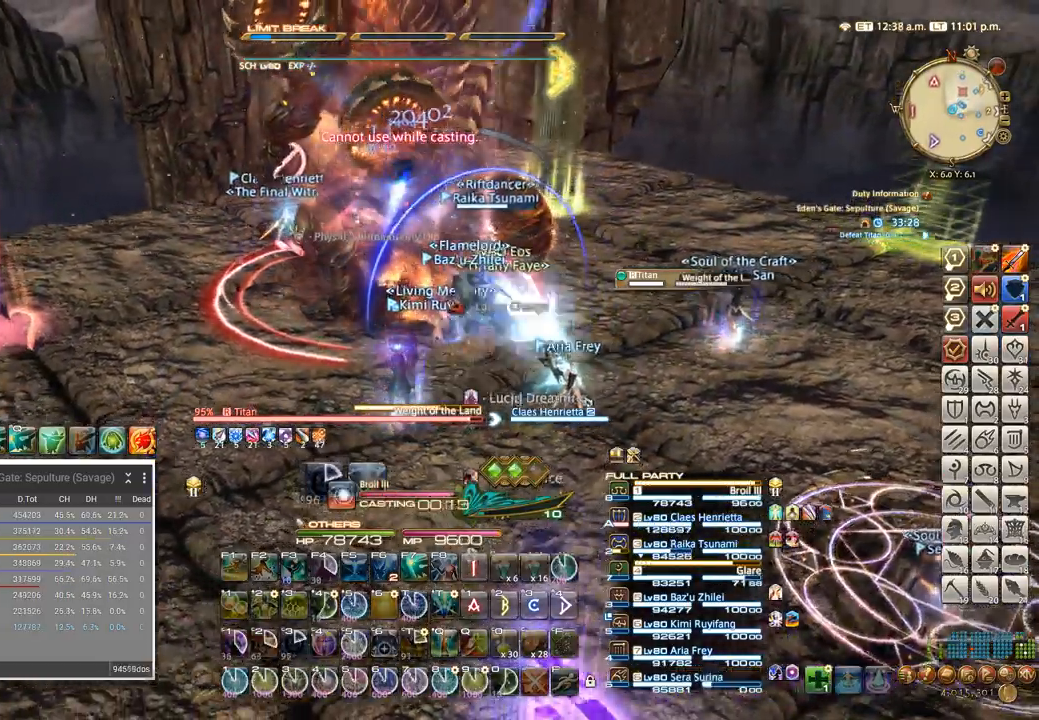
{"keys": ["a"], "events": [[33, "5", "down"], [100, "5", "up"], [166, "5", "down"], [233, "5", "up"], [300, "5", "down"], [383, "5", "up"]]}
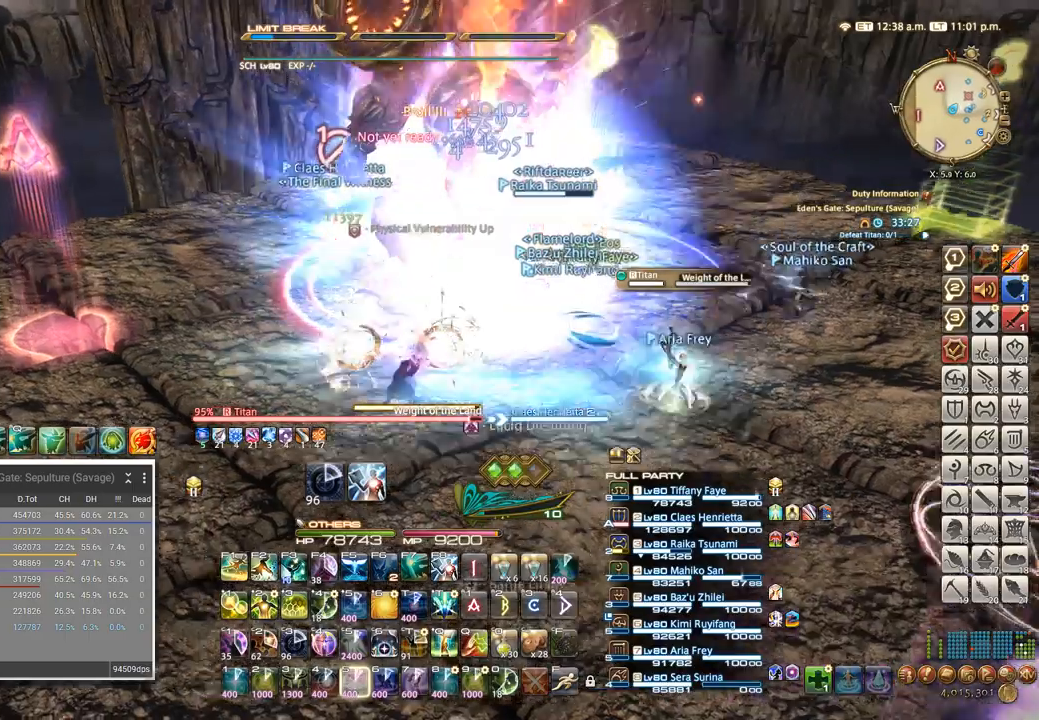
{"keys": ["q", "s"], "events": [[16, "s", "down"], [233, "a", "up"], [233, "q", "down"], [350, "q", "up"], [383, "q", "down"]]}
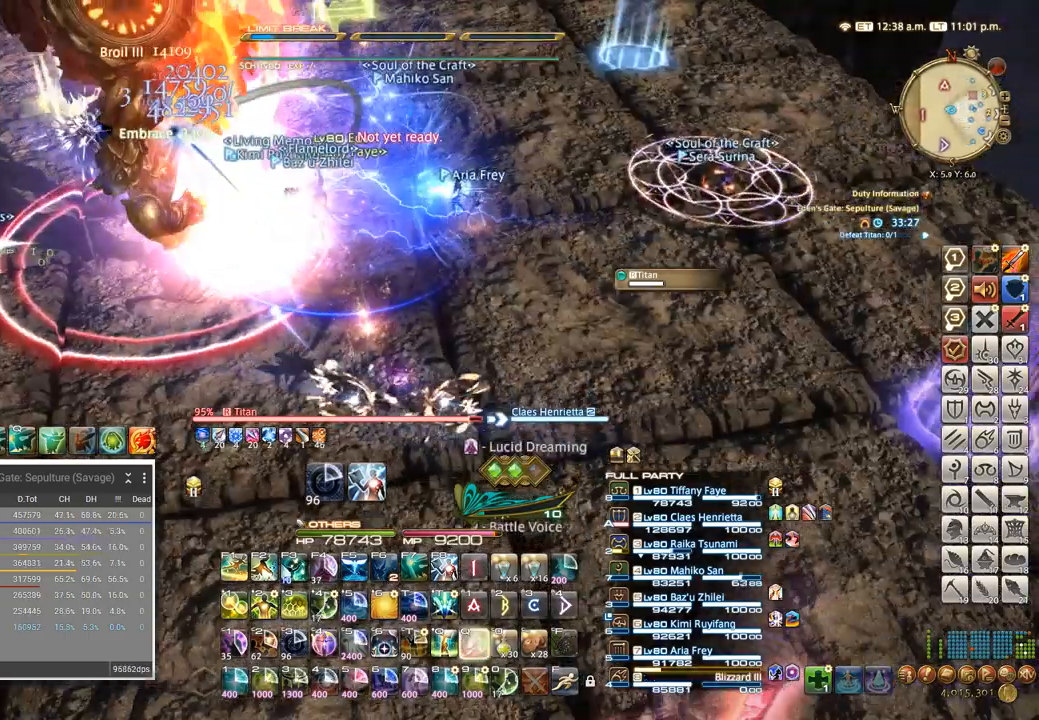
{"keys": ["a"], "events": [[133, "q", "up"], [316, "a", "down"], [316, "s", "up"]]}
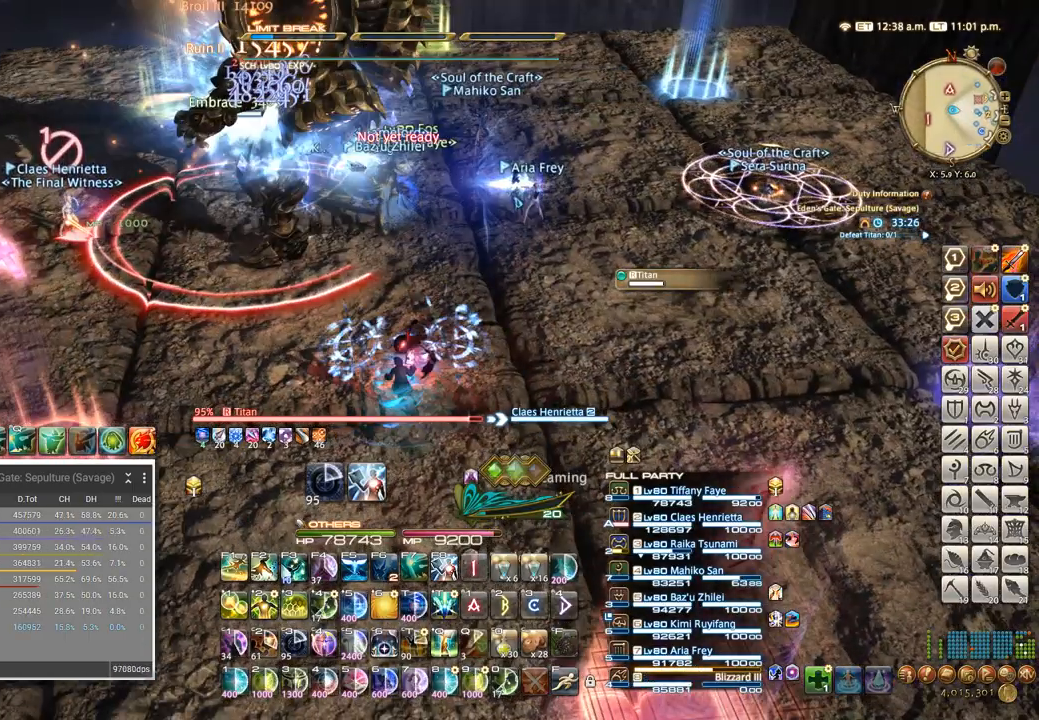
{"keys": ["a"], "events": [[83, "a", "up"], [83, "s", "down"], [350, "a", "down"], [350, "s", "up"]]}
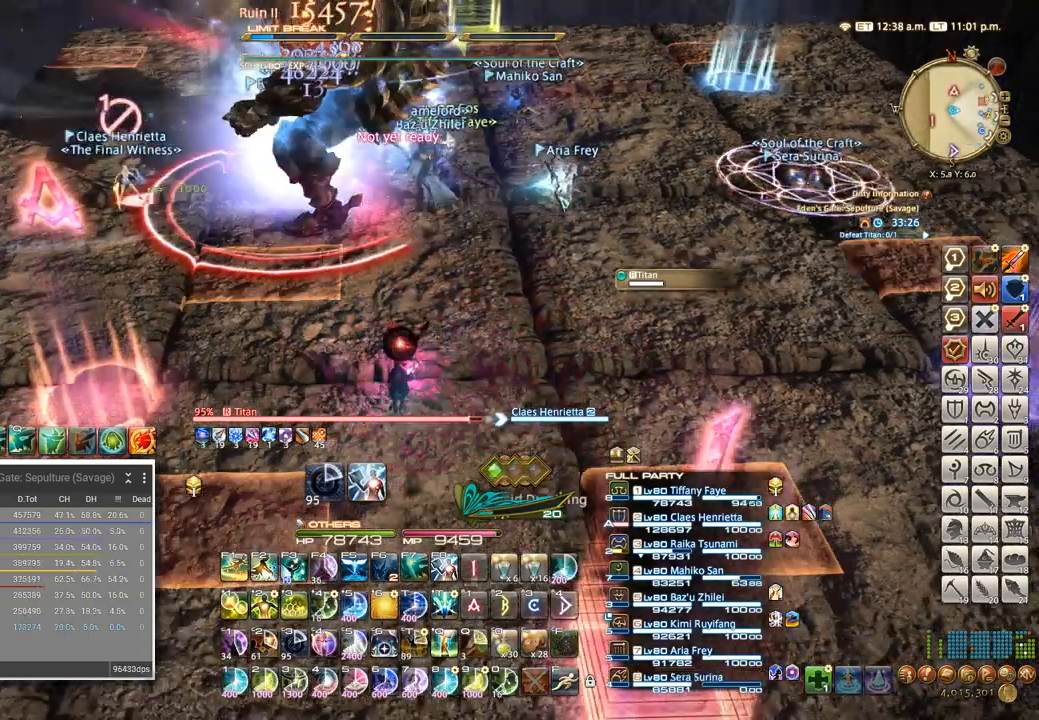
{"keys": ["a"], "events": [[350, "w", "down"], [400, "w", "up"]]}
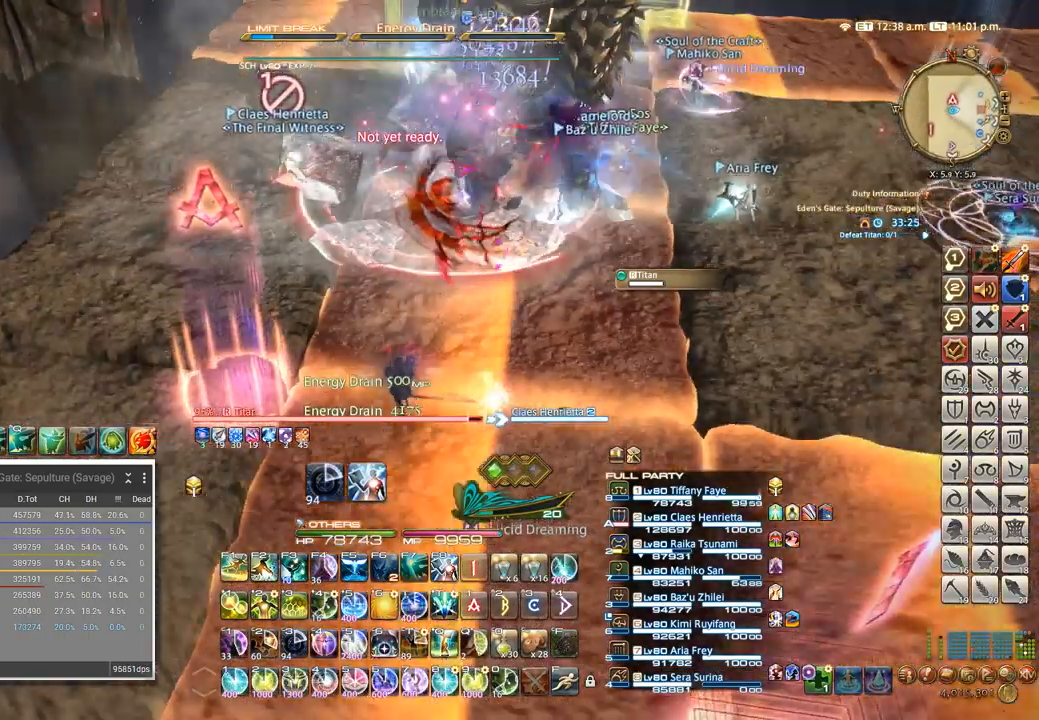
{"keys": ["a"], "events": []}
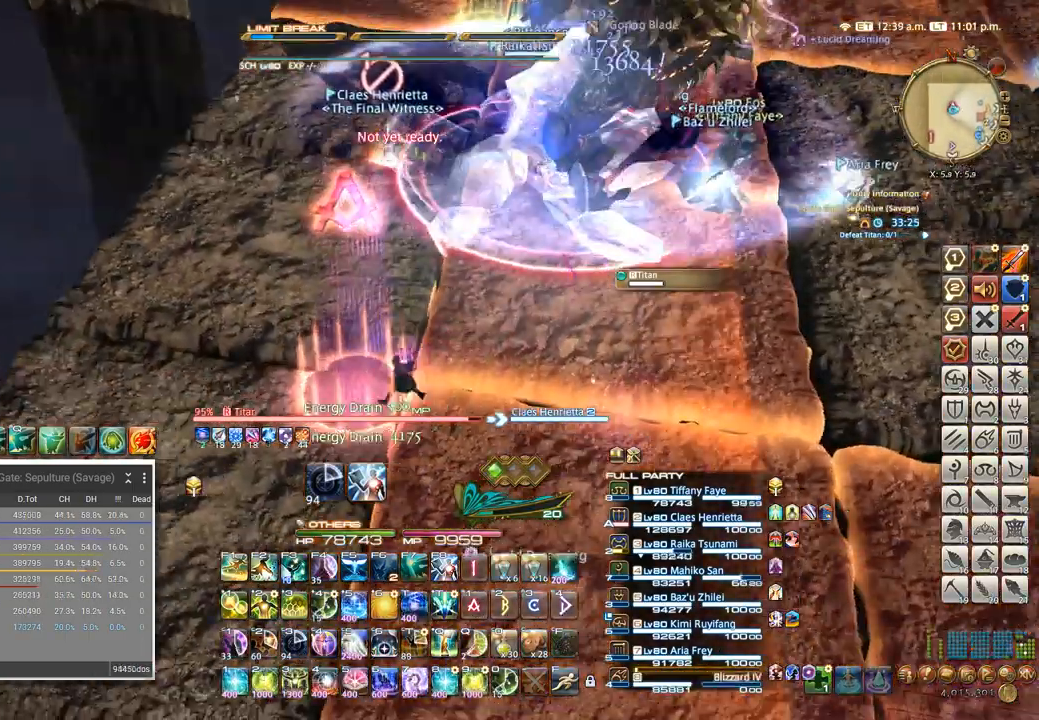
{"keys": ["4"], "events": [[116, "a", "up"], [133, "4", "down"], [333, "4", "up"], [383, "4", "down"]]}
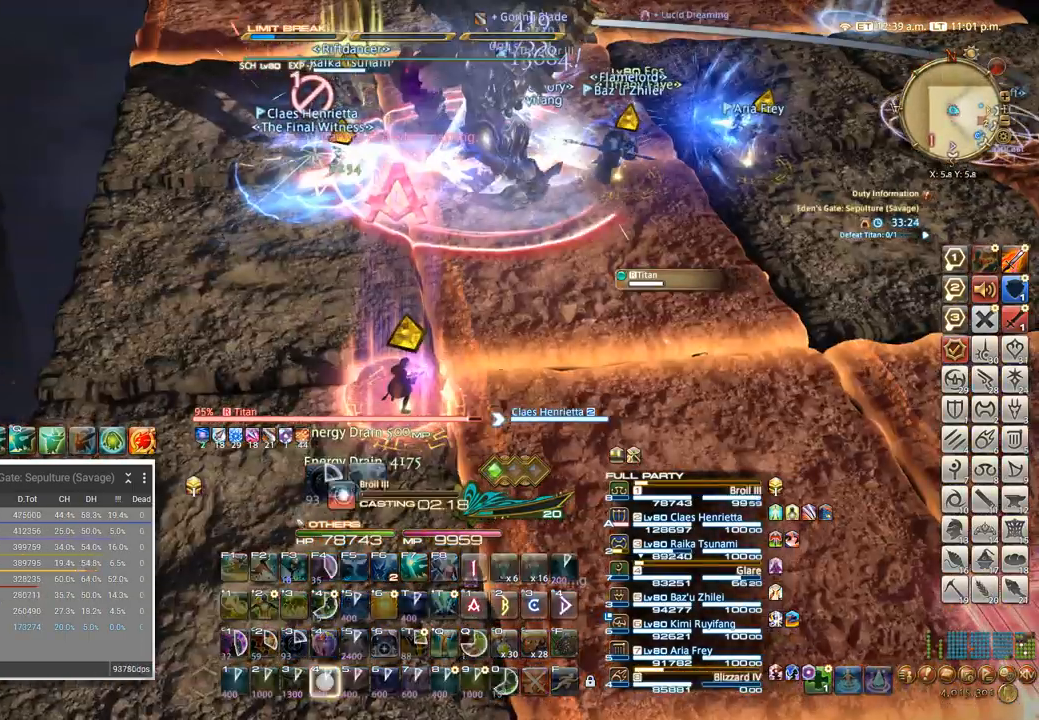
{"keys": ["4"], "events": [[66, "4", "up"], [116, "4", "down"], [350, "4", "up"], [500, "4", "down"]]}
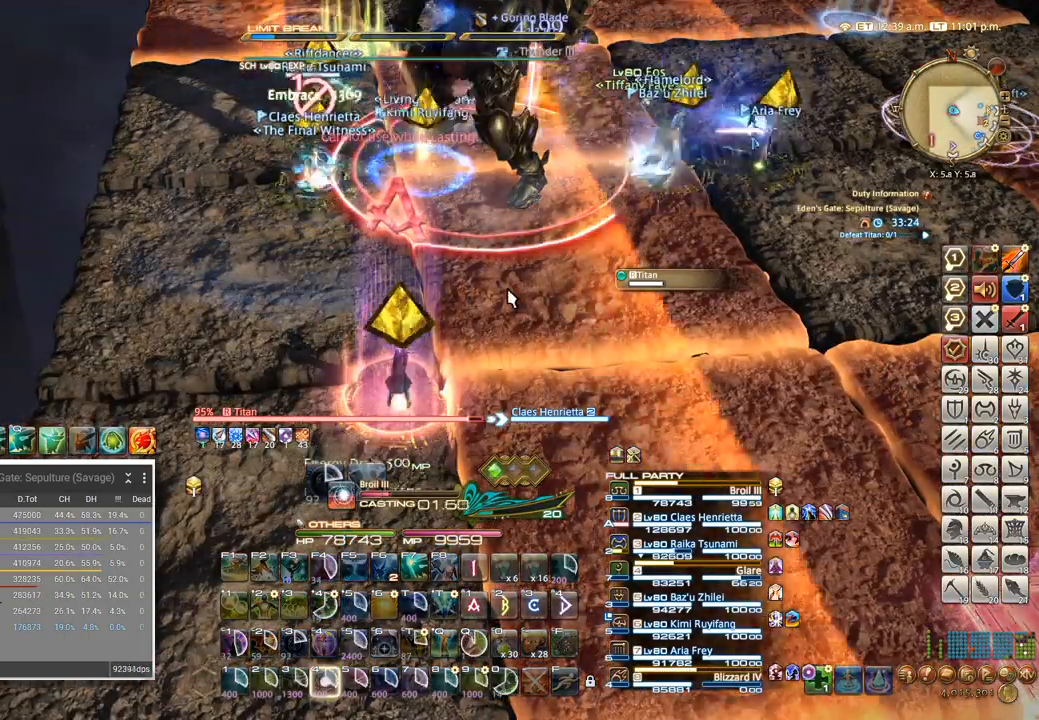
{"keys": [], "events": [[33, "4", "up"]]}
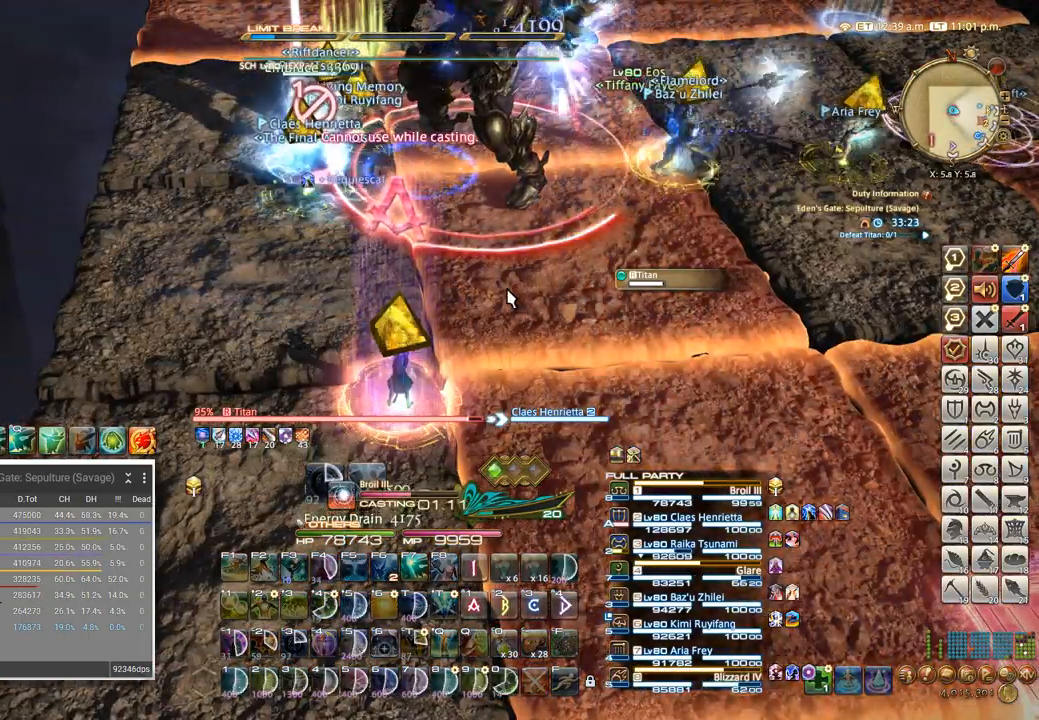
{"keys": [], "events": []}
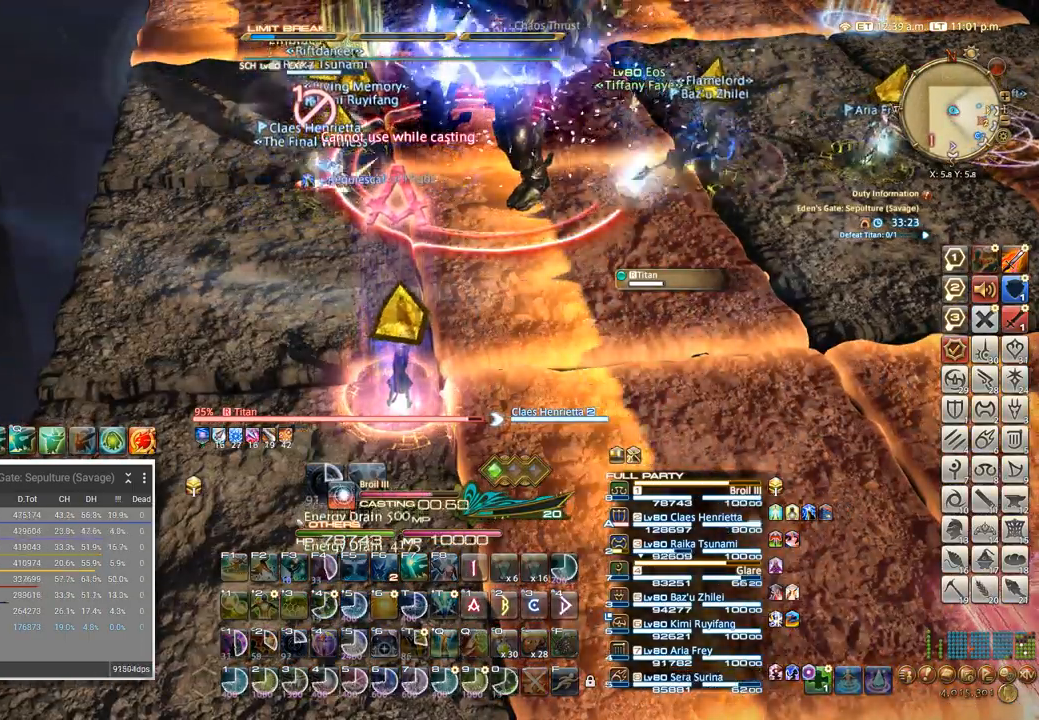
{"keys": ["5"], "events": [[266, "5", "down"], [350, "5", "up"], [433, "5", "down"]]}
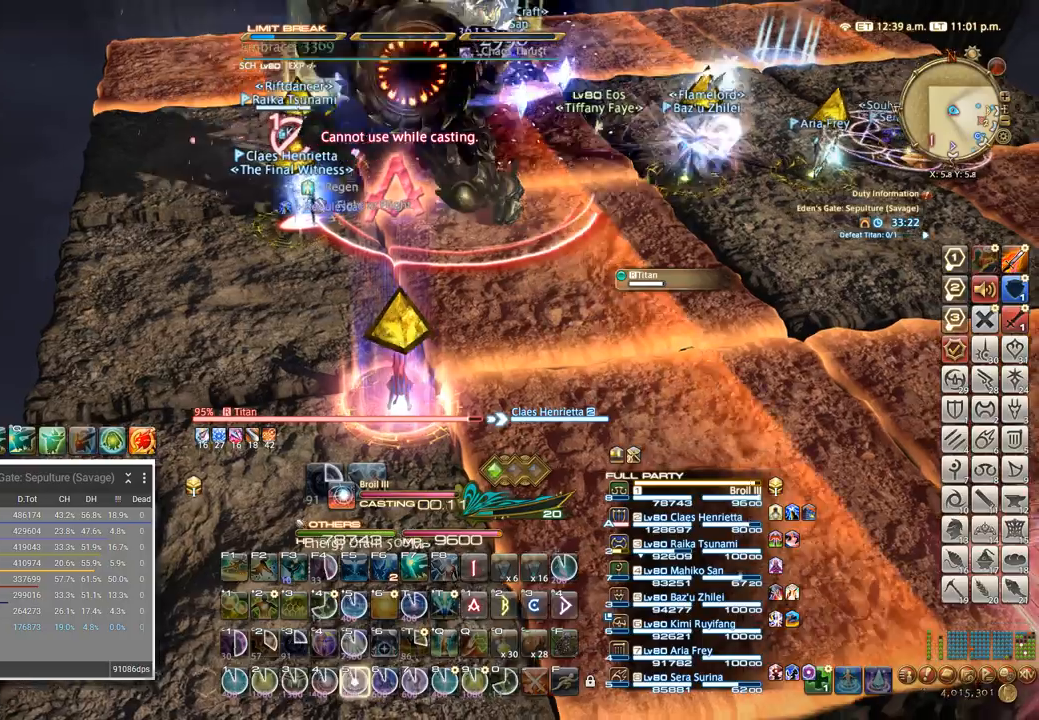
{"keys": ["f2"], "events": [[16, "5", "up"], [100, "5", "down"], [366, "5", "up"], [450, "f2", "down"]]}
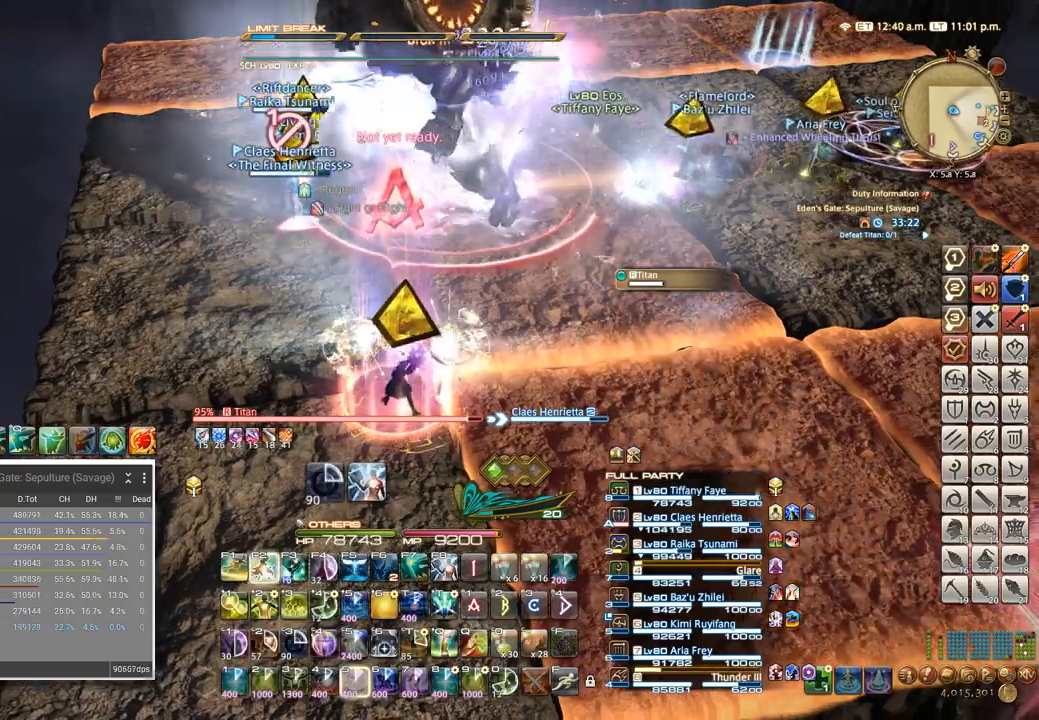
{"keys": [], "events": [[33, "f2", "up"], [83, "f2", "down"], [183, "f2", "up"], [233, "f2", "down"], [466, "f2", "up"]]}
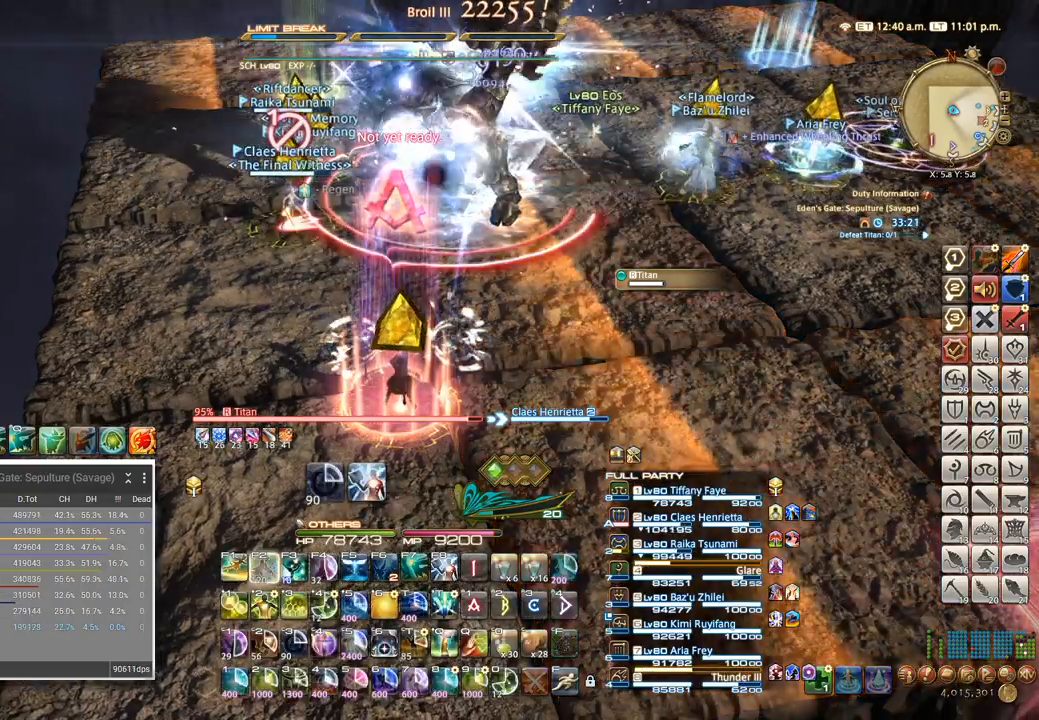
{"keys": [], "events": [[100, "f1", "down"], [183, "f1", "up"], [250, "f1", "down"], [316, "f1", "up"], [383, "f1", "down"], [450, "f1", "up"]]}
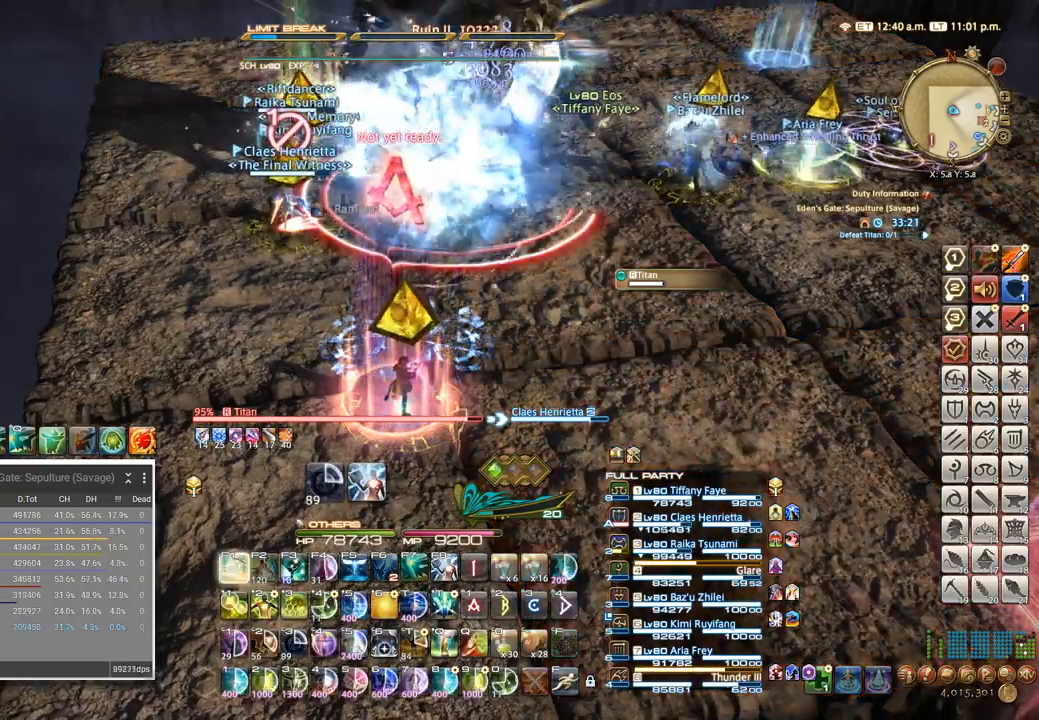
{"keys": ["t"], "events": [[16, "f1", "down"], [66, "f1", "up"], [133, "f1", "down"], [216, "f1", "up"], [500, "t", "down"]]}